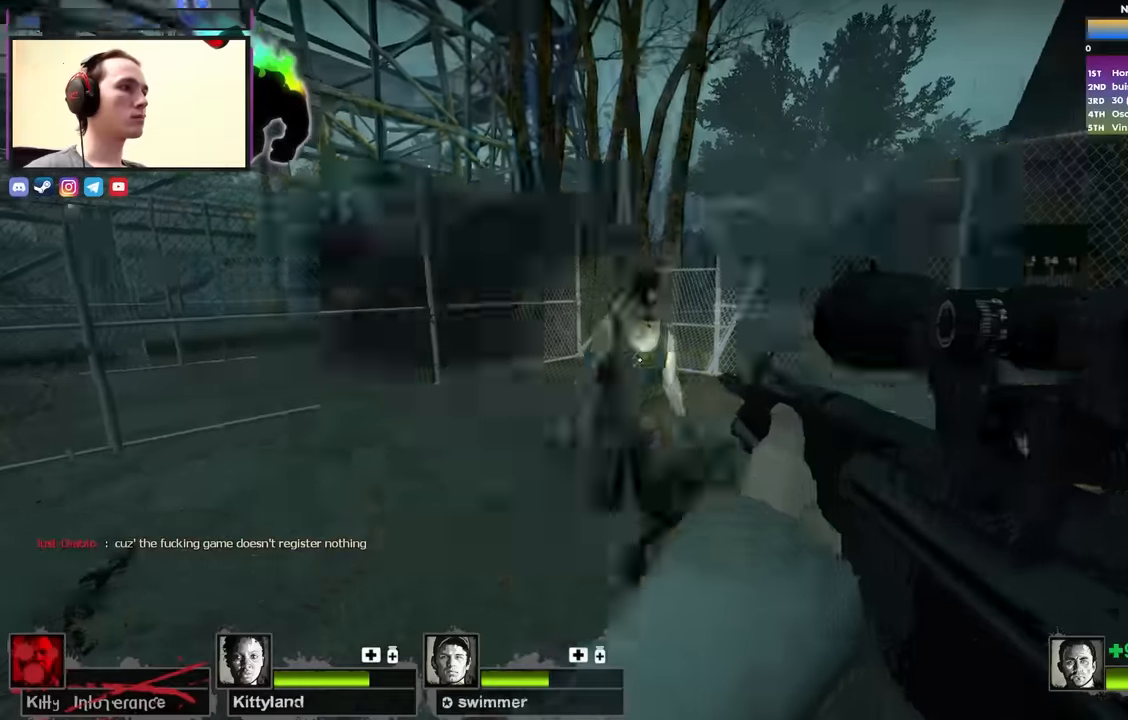
Gameplay with keyboard; each line is a JSON object with the keys held at the frame after it. "events" lists presses ("down") and releases ("up") of "1", "2", "3", "4", "a", "alt", "ctrl", "d", "e", "f", "q", "r", "s", "shift", "space", "tab" and "w" between this image and that frame as [ms after this image, input, new state], when the widget could be followed in between. No other keys are recorded. Mouse input is not recorded.
{"keys": ["w"], "events": [[383, "a", "up"]]}
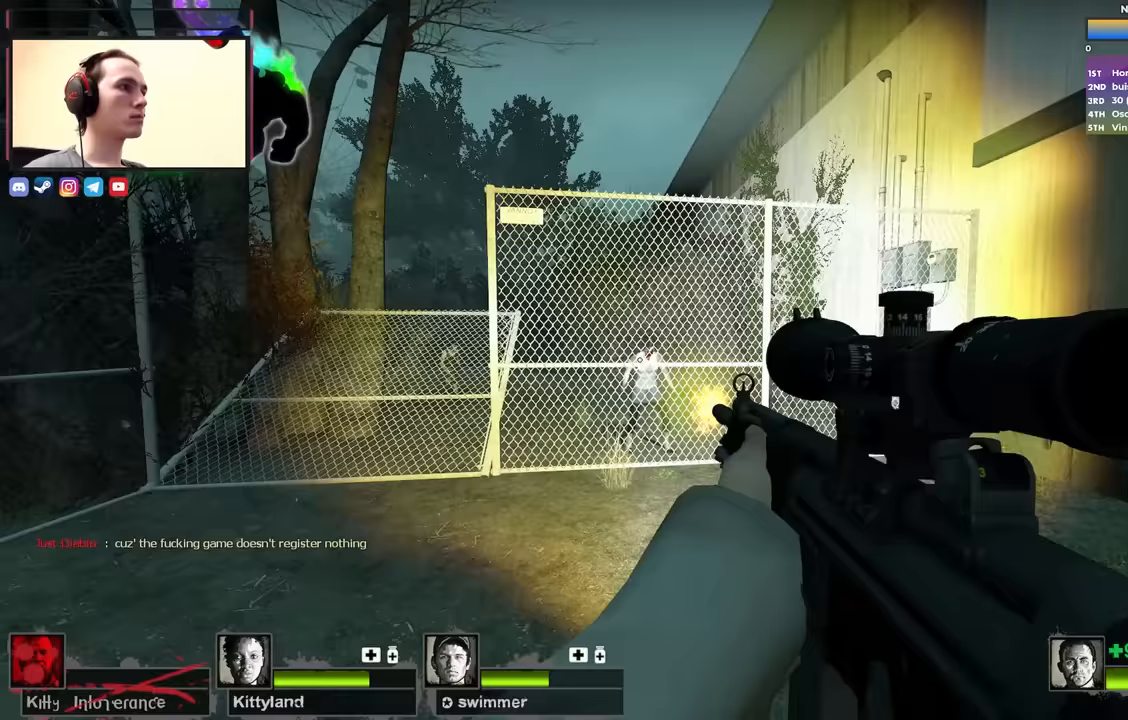
{"keys": ["a", "w"], "events": [[117, "a", "down"], [267, "w", "up"], [400, "w", "down"]]}
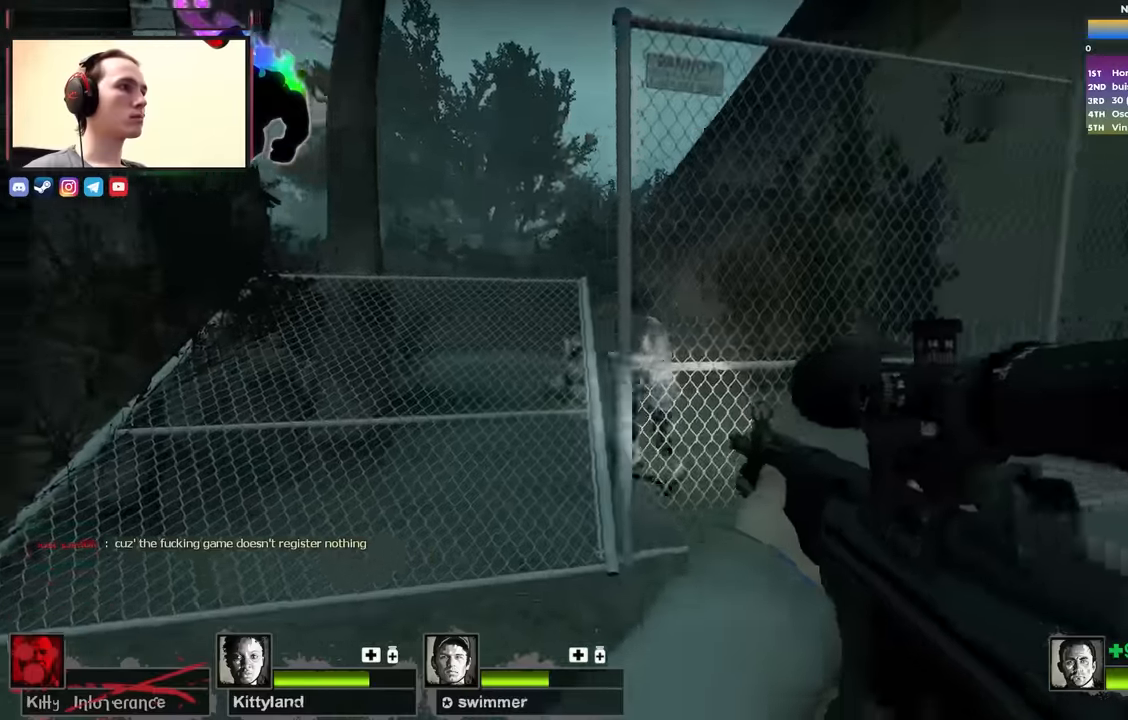
{"keys": ["a", "w"], "events": [[183, "a", "up"], [417, "a", "down"]]}
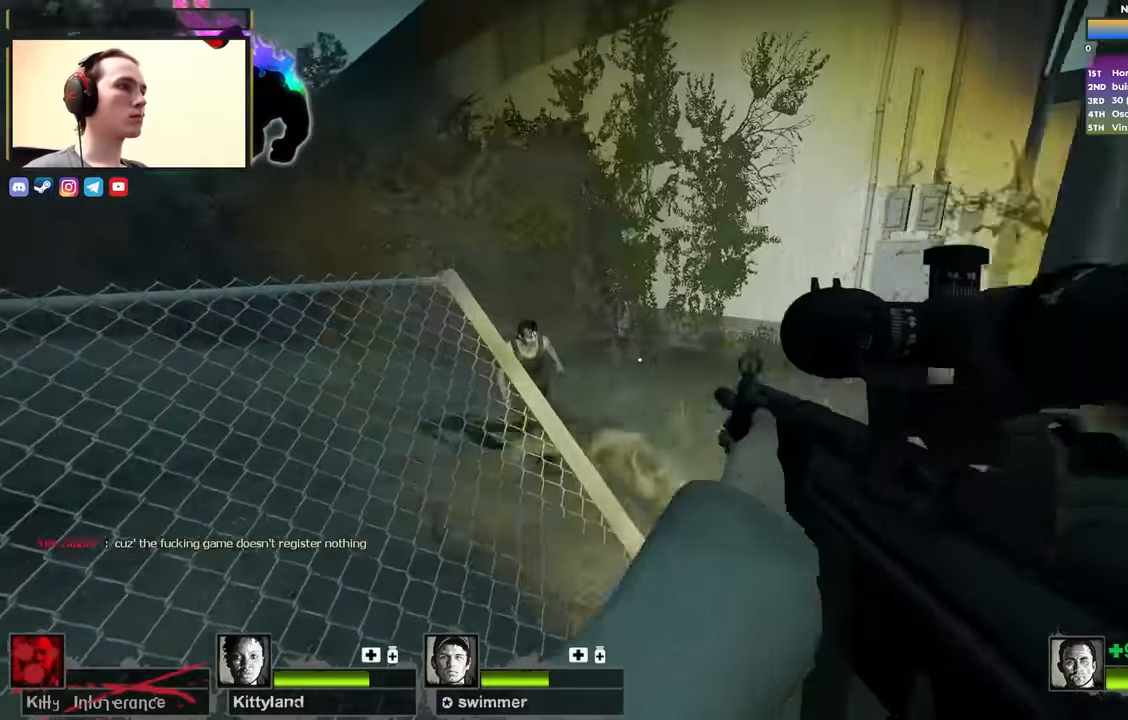
{"keys": ["a"], "events": [[383, "space", "down"], [433, "space", "up"], [433, "w", "up"]]}
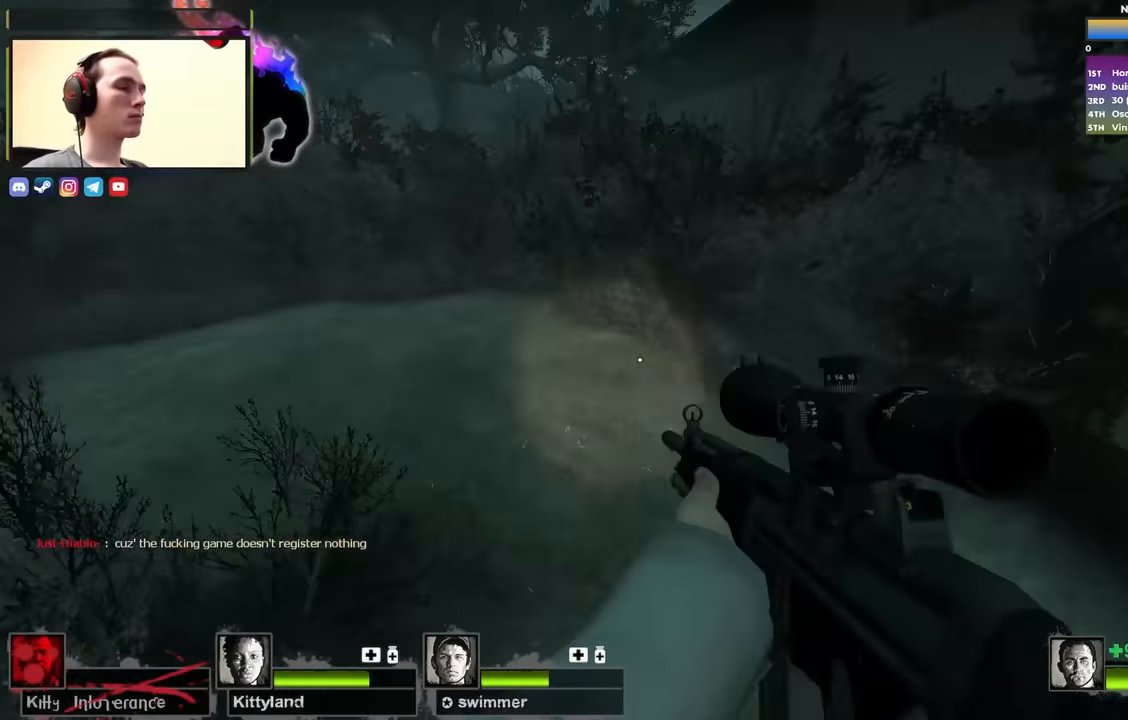
{"keys": ["s"], "events": [[217, "a", "up"], [267, "d", "down"], [350, "s", "down"], [400, "d", "up"]]}
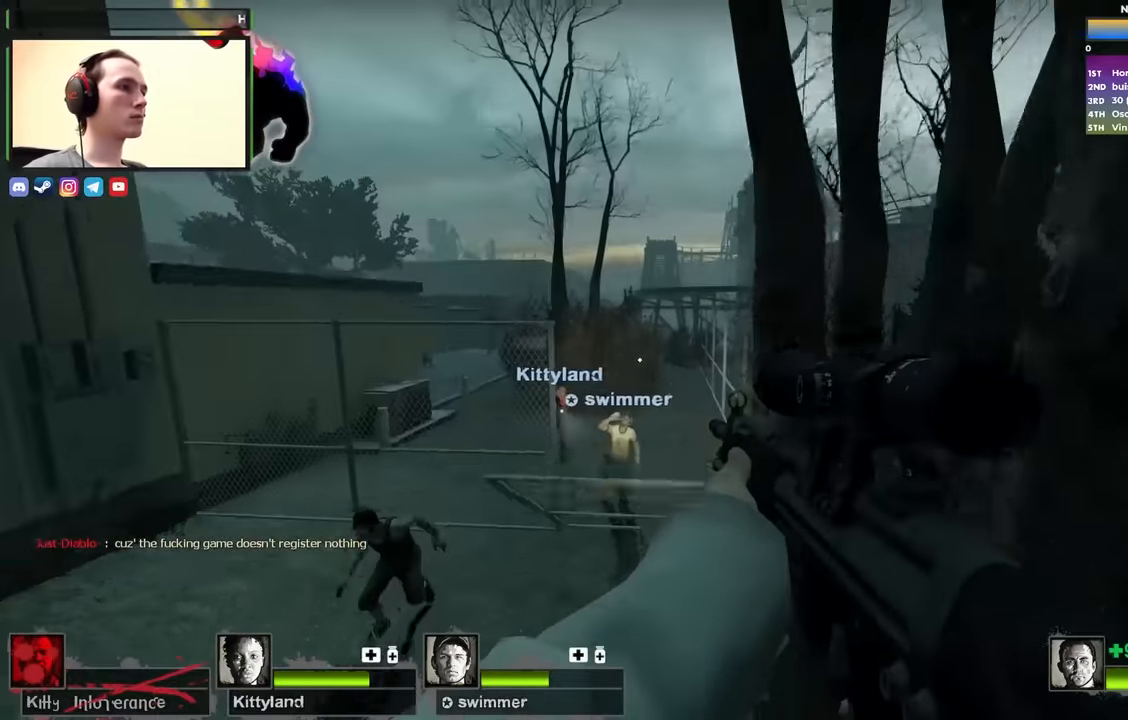
{"keys": ["f", "s"], "events": [[500, "f", "down"]]}
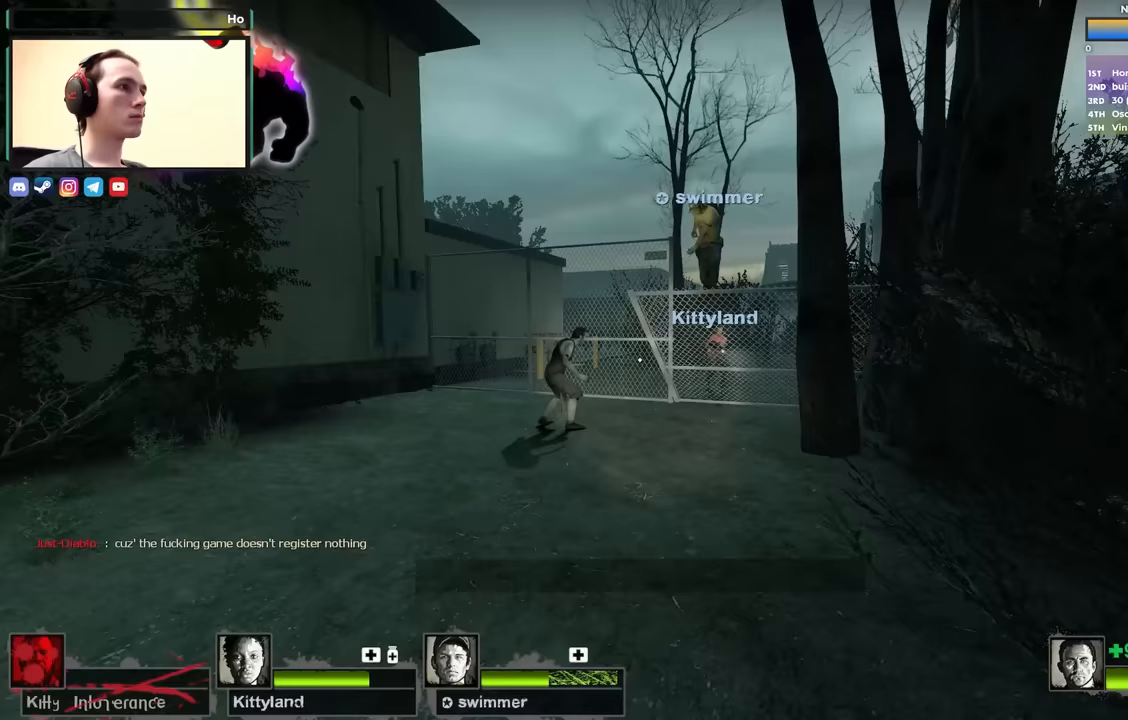
{"keys": ["s"], "events": [[100, "f", "up"], [383, "f", "down"], [483, "f", "up"]]}
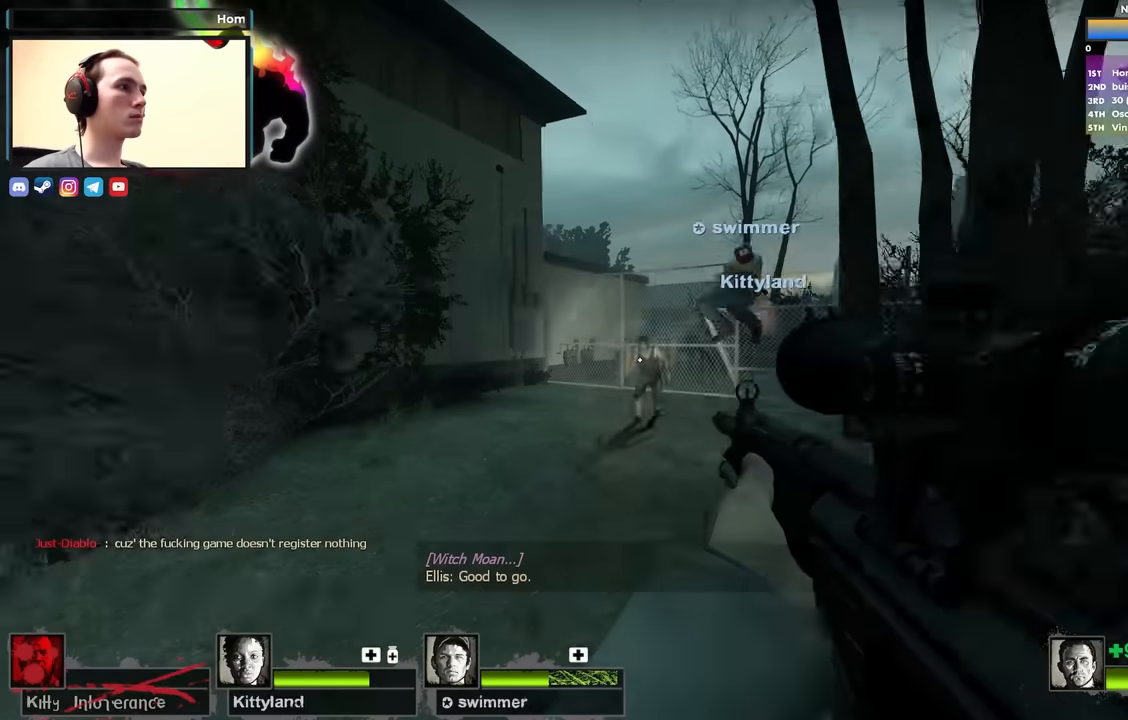
{"keys": ["s"], "events": []}
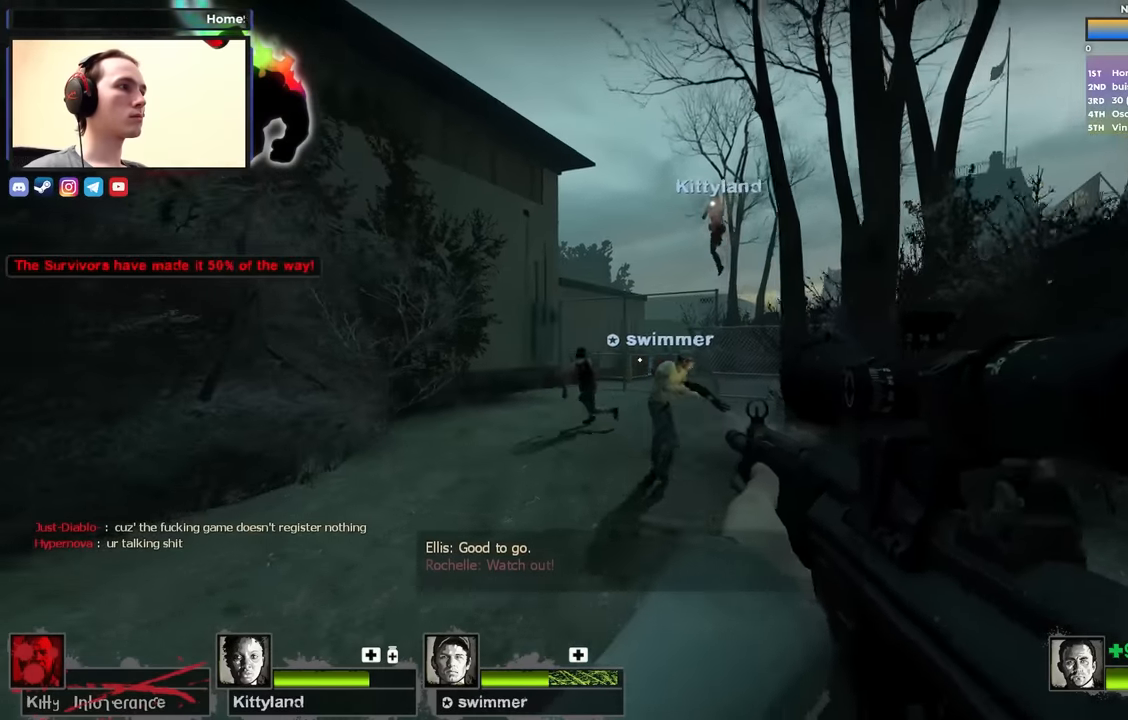
{"keys": ["a", "f", "s", "shift"], "events": [[183, "d", "down"], [383, "d", "up"], [383, "s", "up"], [383, "shift", "down"], [433, "a", "down"], [433, "f", "down"], [467, "s", "down"]]}
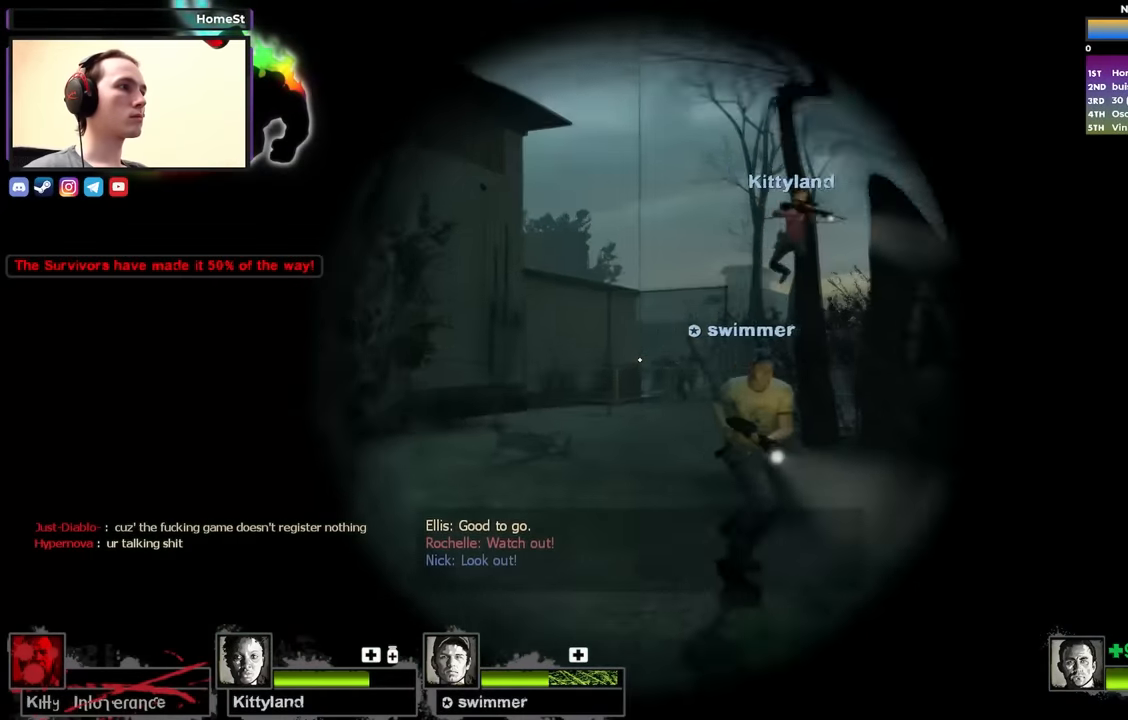
{"keys": ["shift"], "events": [[50, "a", "up"], [50, "f", "up"], [50, "s", "up"]]}
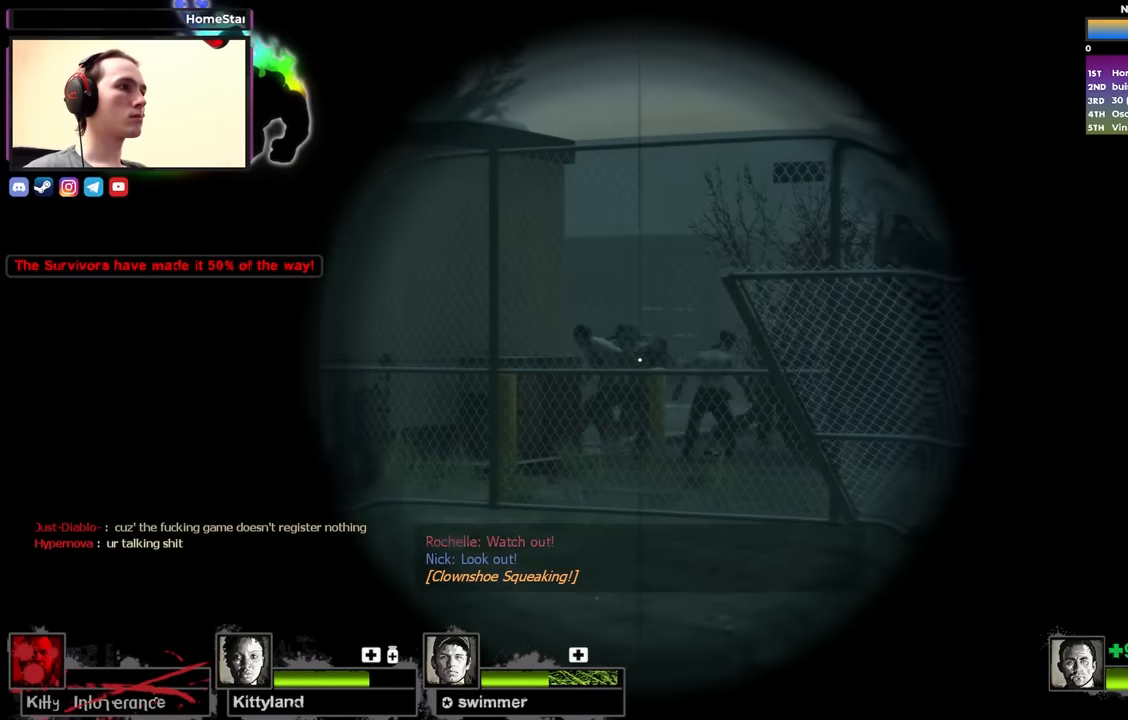
{"keys": ["shift"], "events": []}
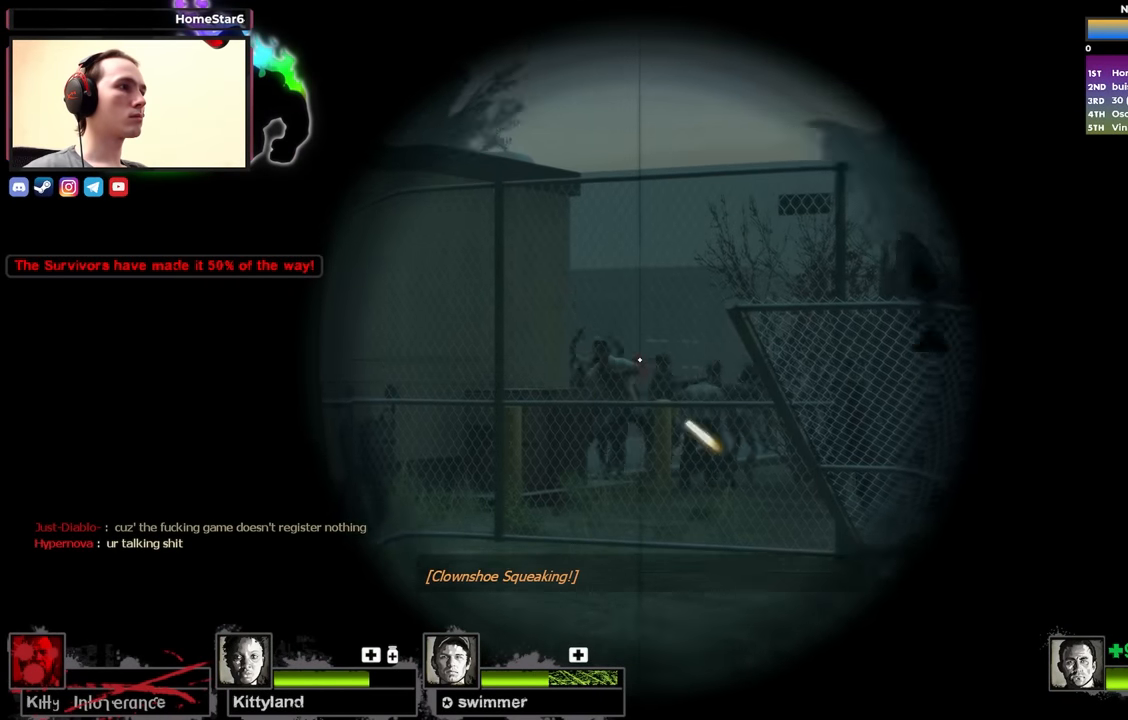
{"keys": ["shift"], "events": []}
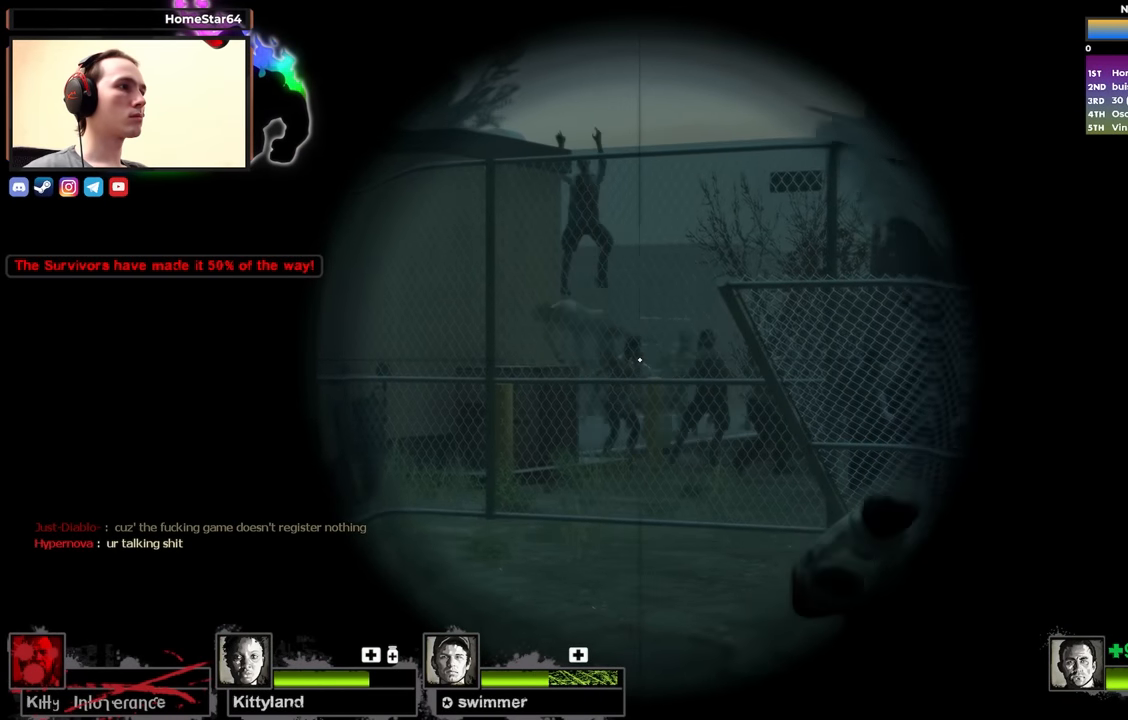
{"keys": ["shift"], "events": [[300, "f", "down"], [433, "f", "up"]]}
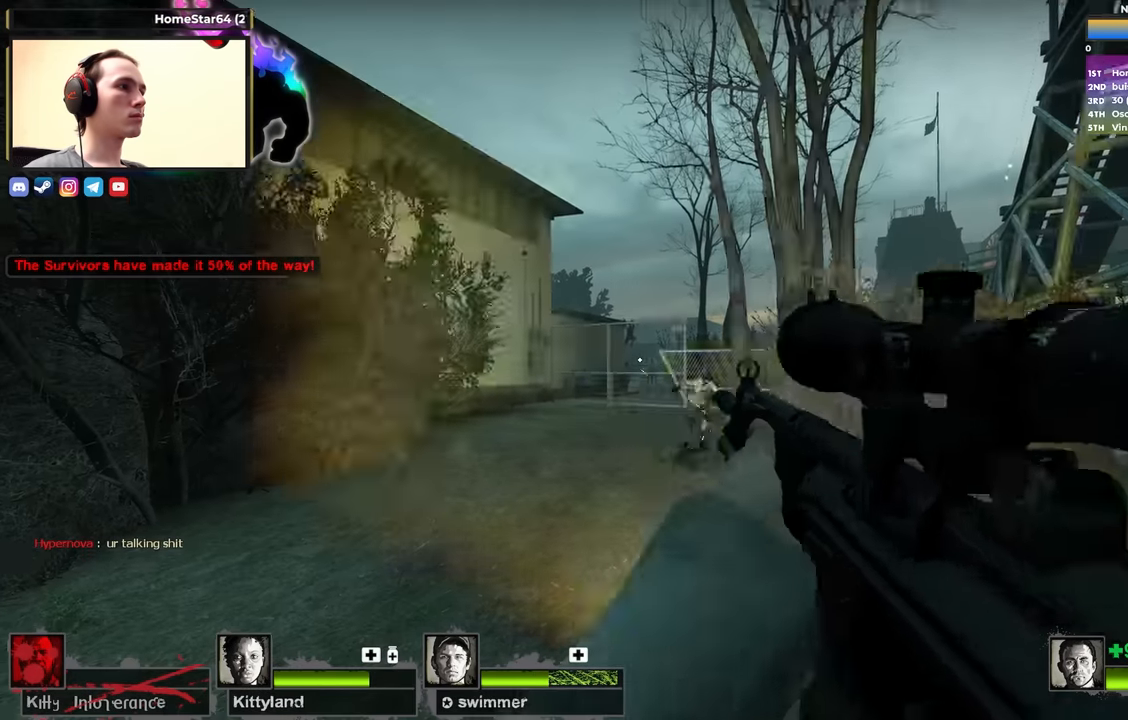
{"keys": ["shift"], "events": []}
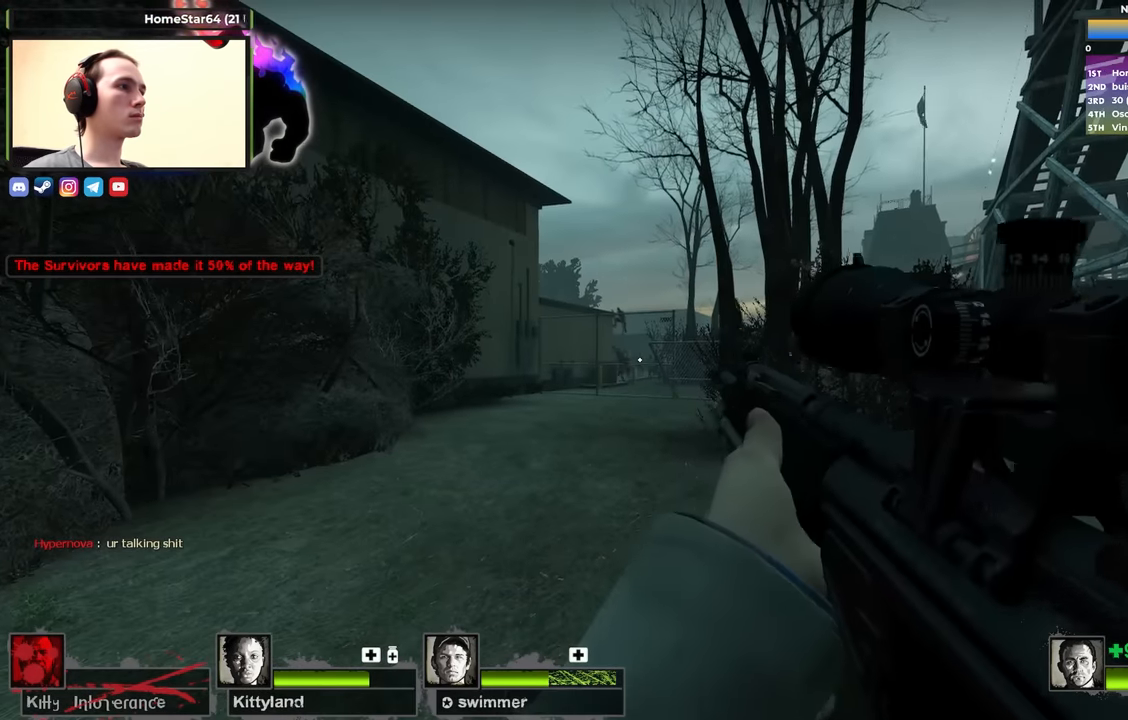
{"keys": ["shift"], "events": []}
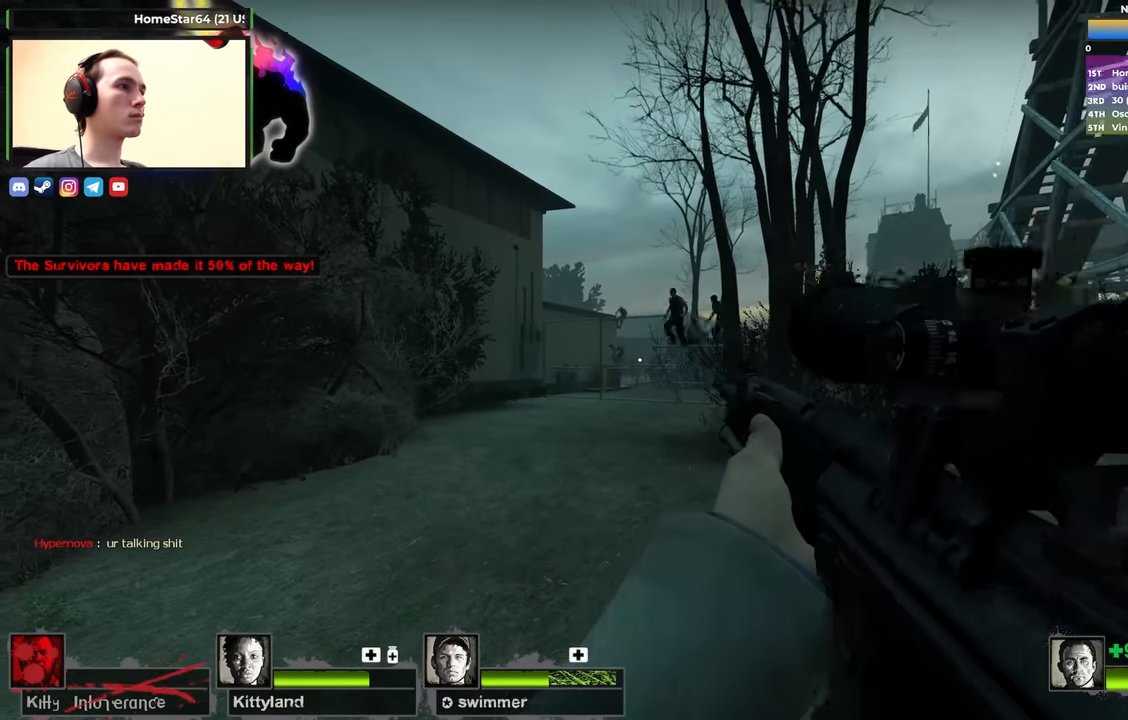
{"keys": ["w"], "events": [[150, "shift", "up"], [250, "d", "down"], [433, "d", "up"], [433, "w", "down"]]}
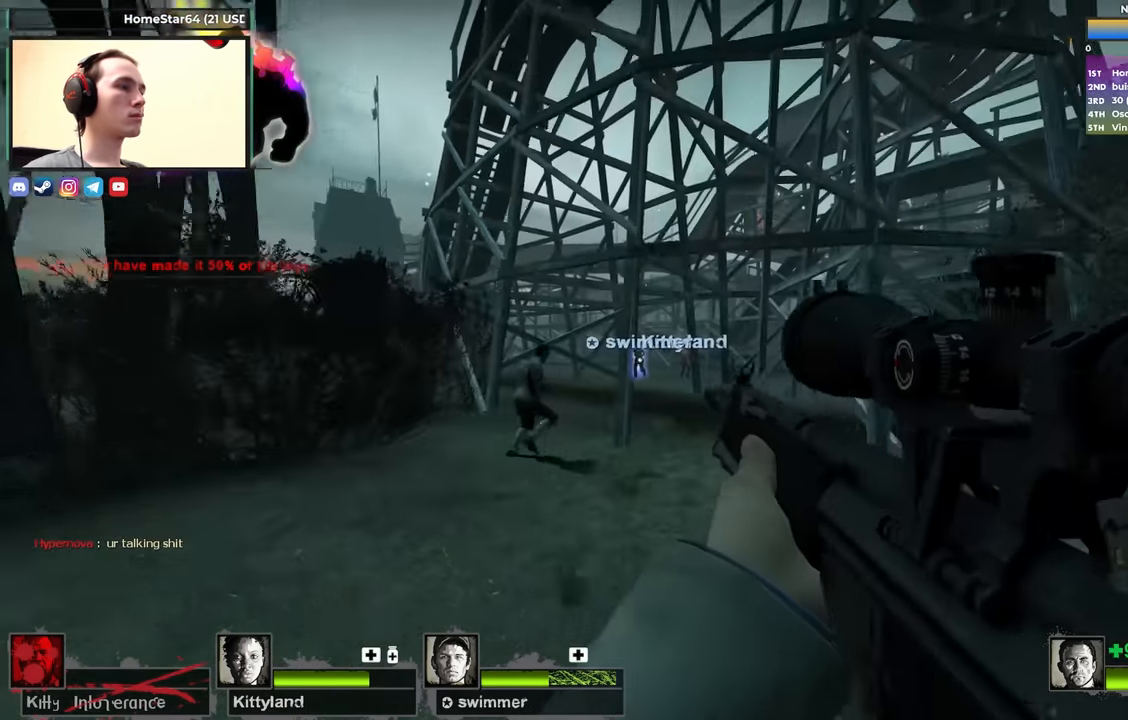
{"keys": ["d", "w"], "events": [[500, "d", "down"]]}
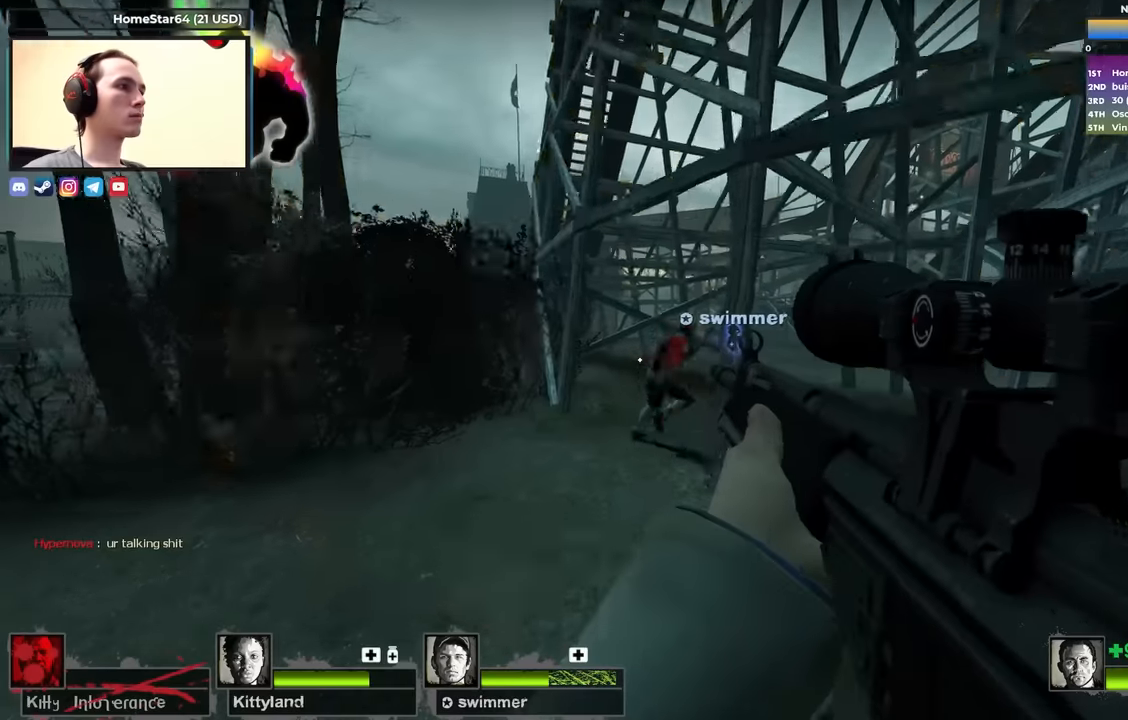
{"keys": ["w"], "events": [[50, "w", "up"], [183, "w", "down"], [283, "d", "up"], [367, "r", "down"], [467, "r", "up"]]}
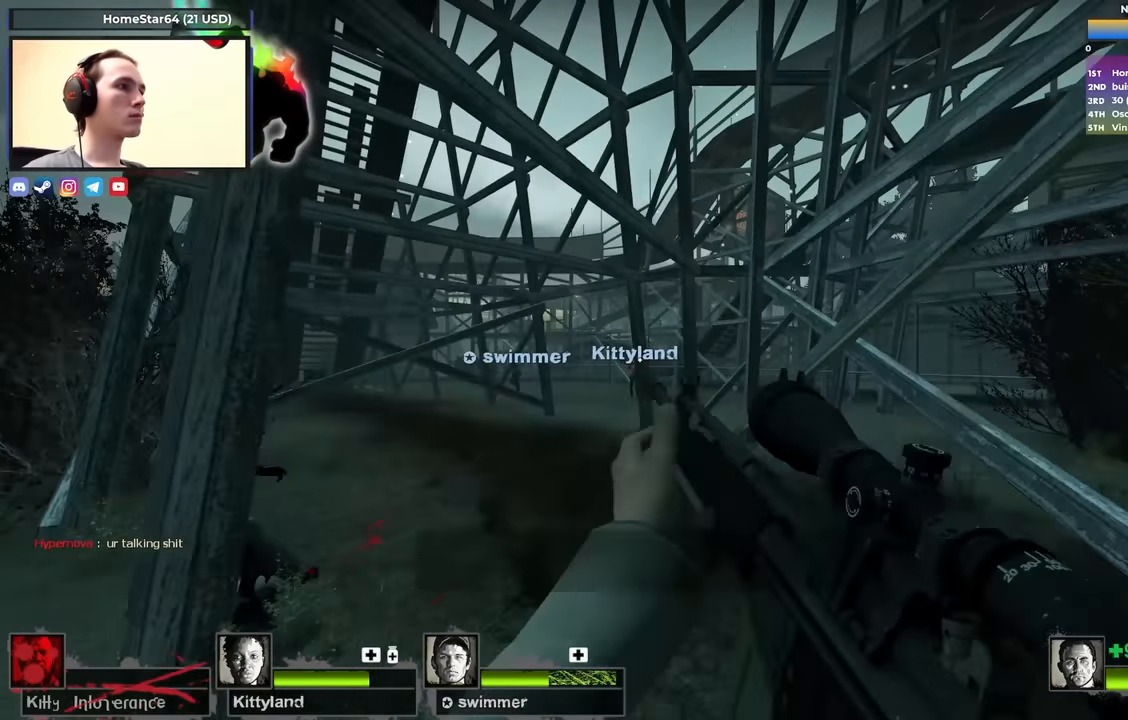
{"keys": ["w"], "events": [[200, "a", "down"], [300, "a", "up"]]}
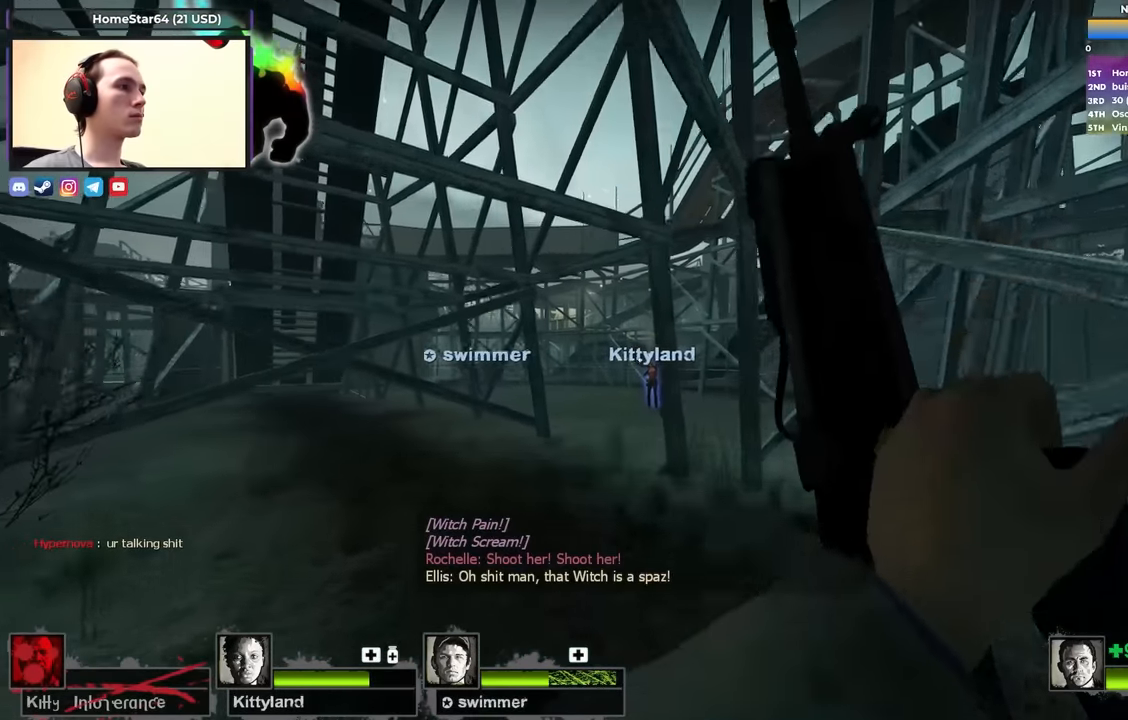
{"keys": ["d"], "events": [[67, "a", "down"], [167, "a", "up"], [400, "d", "down"], [500, "w", "up"]]}
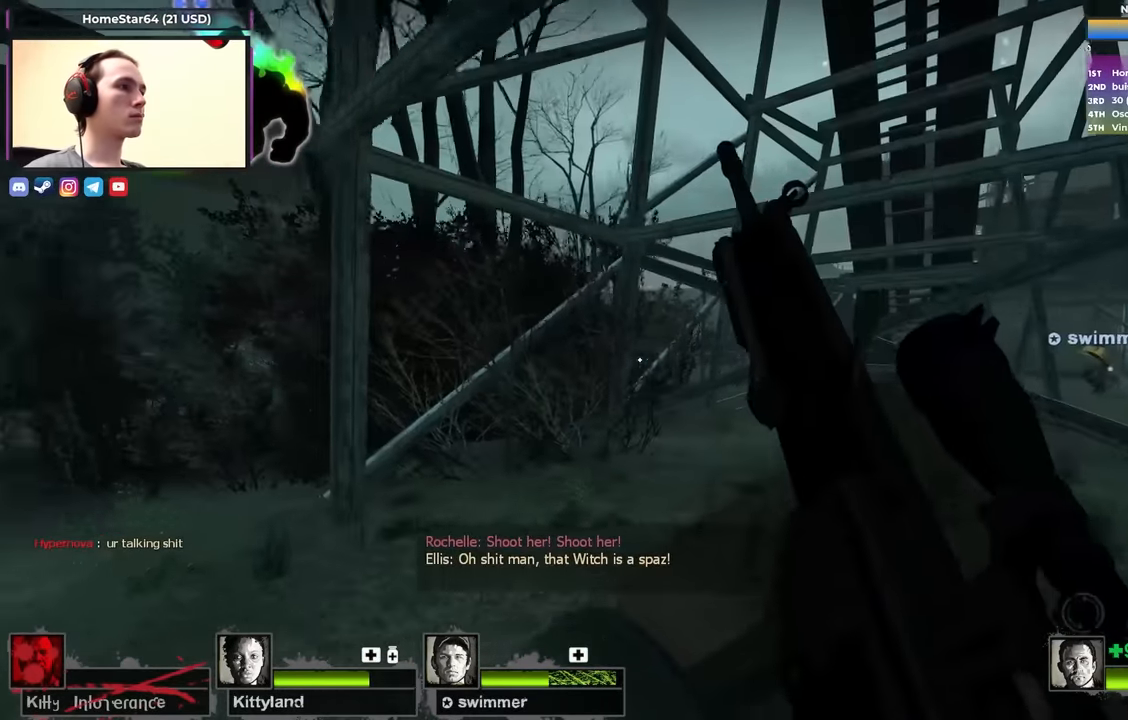
{"keys": ["d", "w"], "events": [[333, "w", "down"]]}
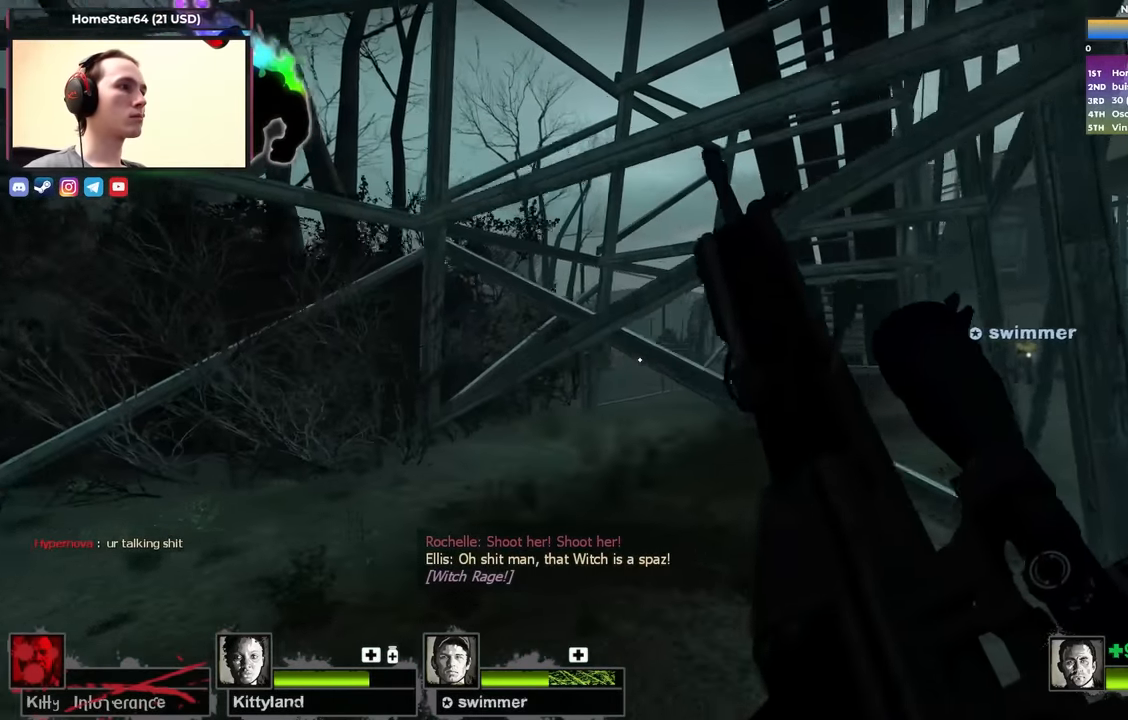
{"keys": ["s"], "events": [[17, "w", "up"], [200, "s", "down"], [450, "d", "up"]]}
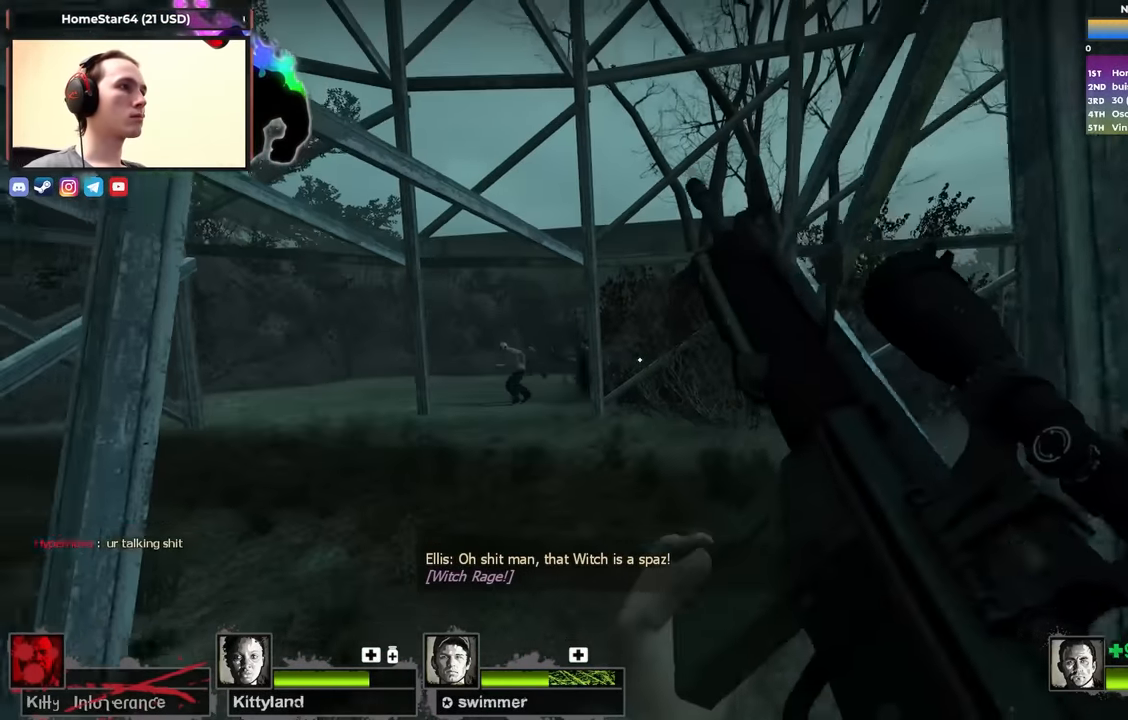
{"keys": ["d", "s"], "events": [[167, "d", "down"], [317, "d", "up"], [400, "d", "down"]]}
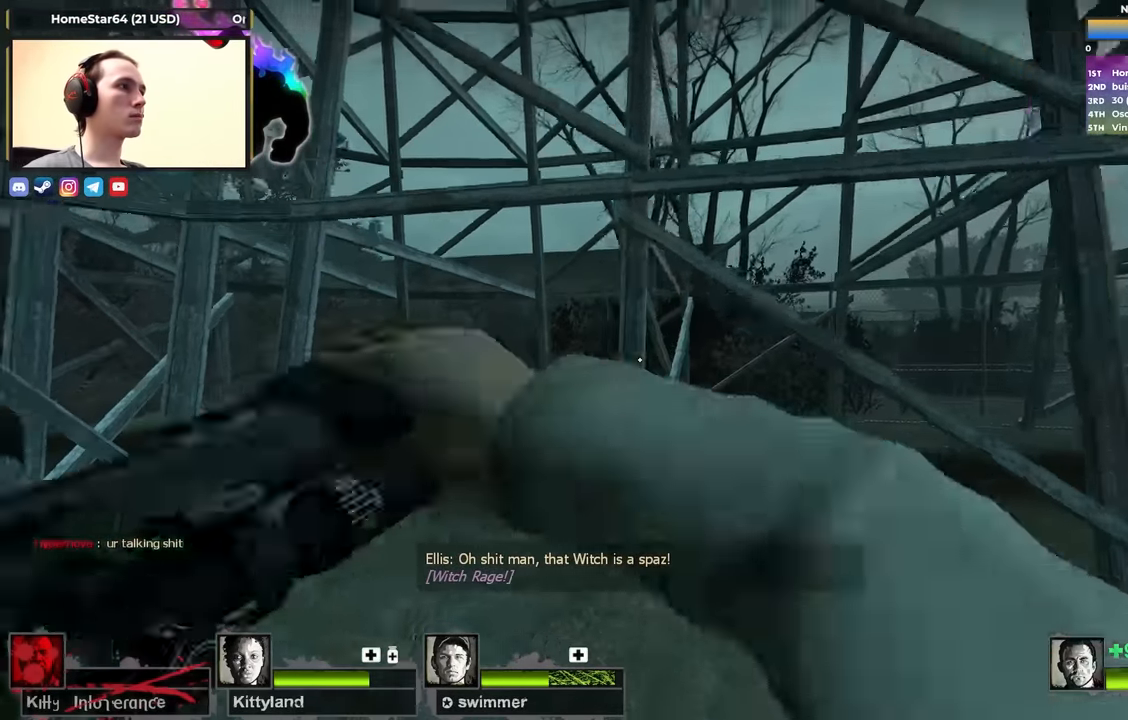
{"keys": ["d", "s"], "events": []}
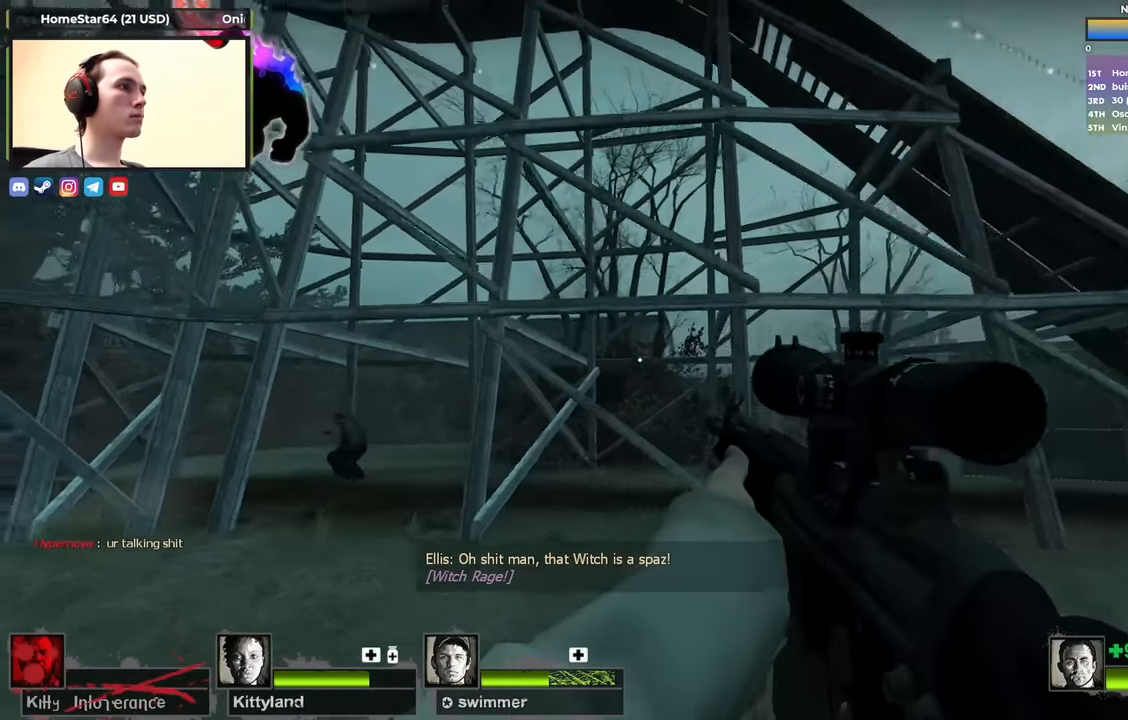
{"keys": ["s"], "events": [[250, "s", "up"], [400, "s", "down"], [433, "d", "up"]]}
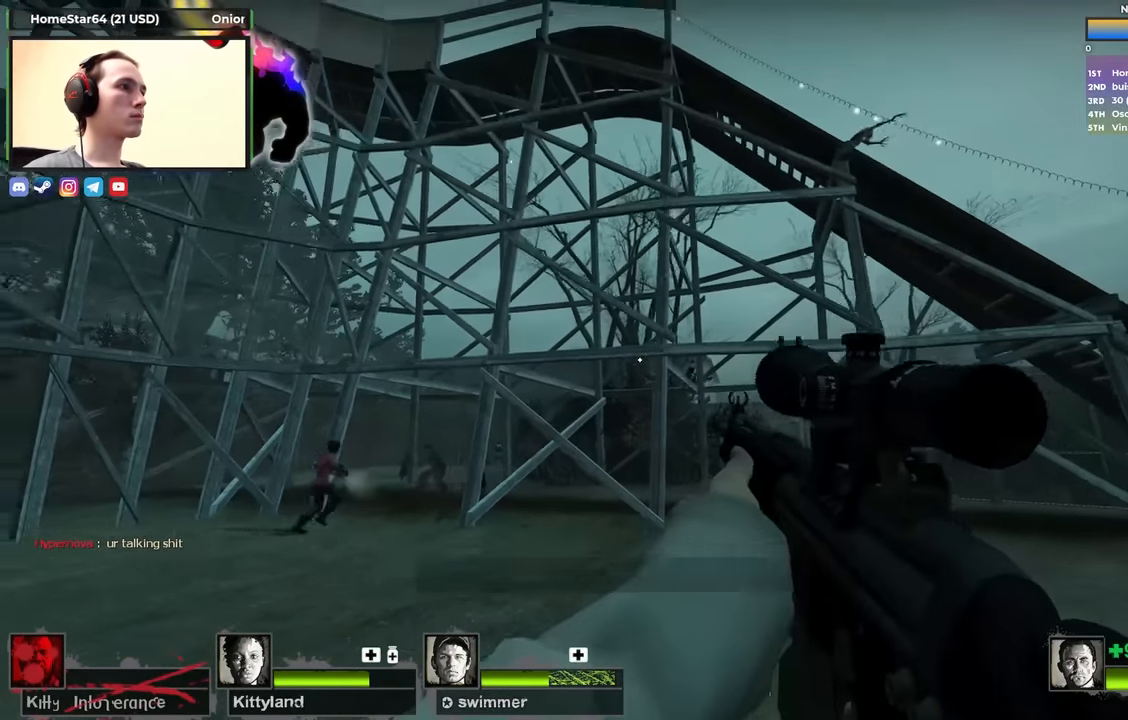
{"keys": ["s", "shift"], "events": [[67, "f", "down"], [217, "f", "up"], [217, "shift", "down"]]}
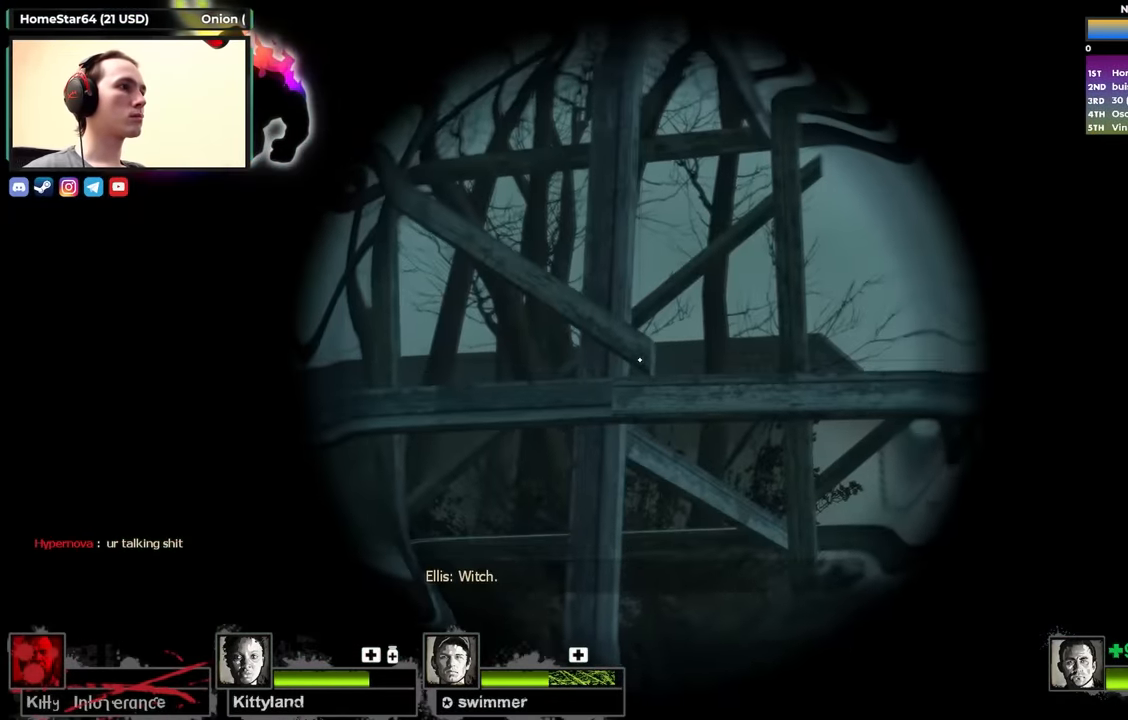
{"keys": ["s", "shift"], "events": [[133, "d", "down"], [333, "d", "up"]]}
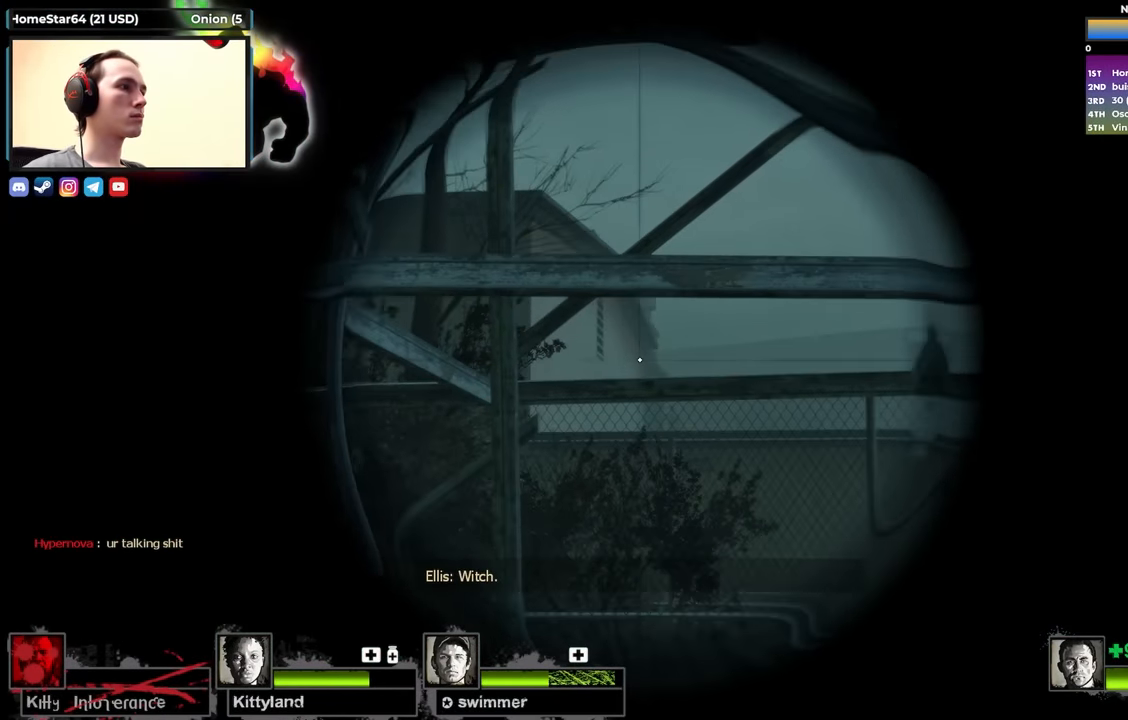
{"keys": ["s", "shift"], "events": [[200, "d", "down"], [383, "d", "up"]]}
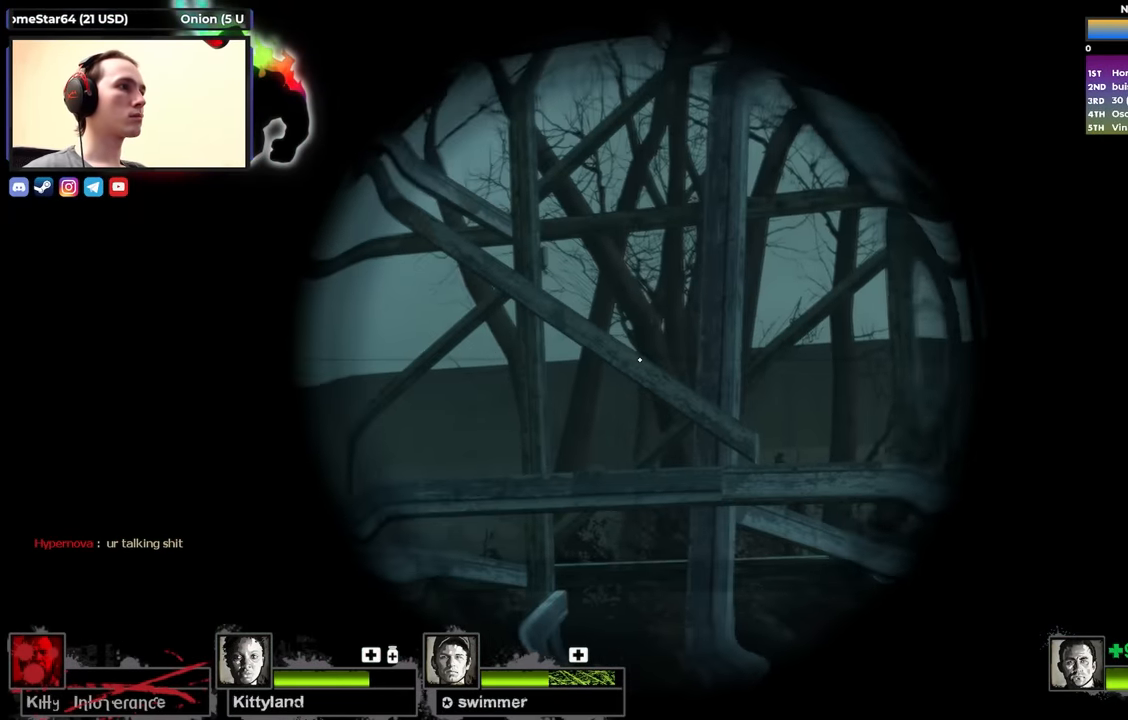
{"keys": ["d"], "events": [[217, "d", "down"], [300, "s", "up"], [350, "shift", "up"]]}
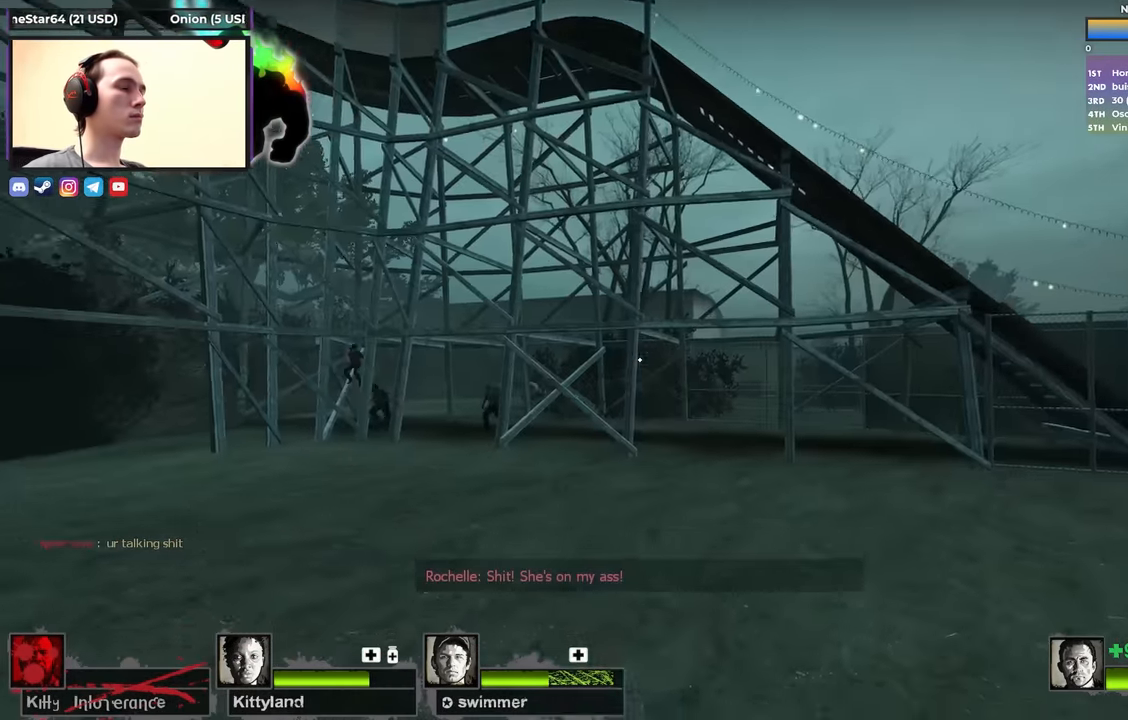
{"keys": ["shift"], "events": [[183, "s", "down"], [283, "d", "up"], [333, "f", "down"], [333, "shift", "down"], [417, "s", "up"], [467, "f", "up"]]}